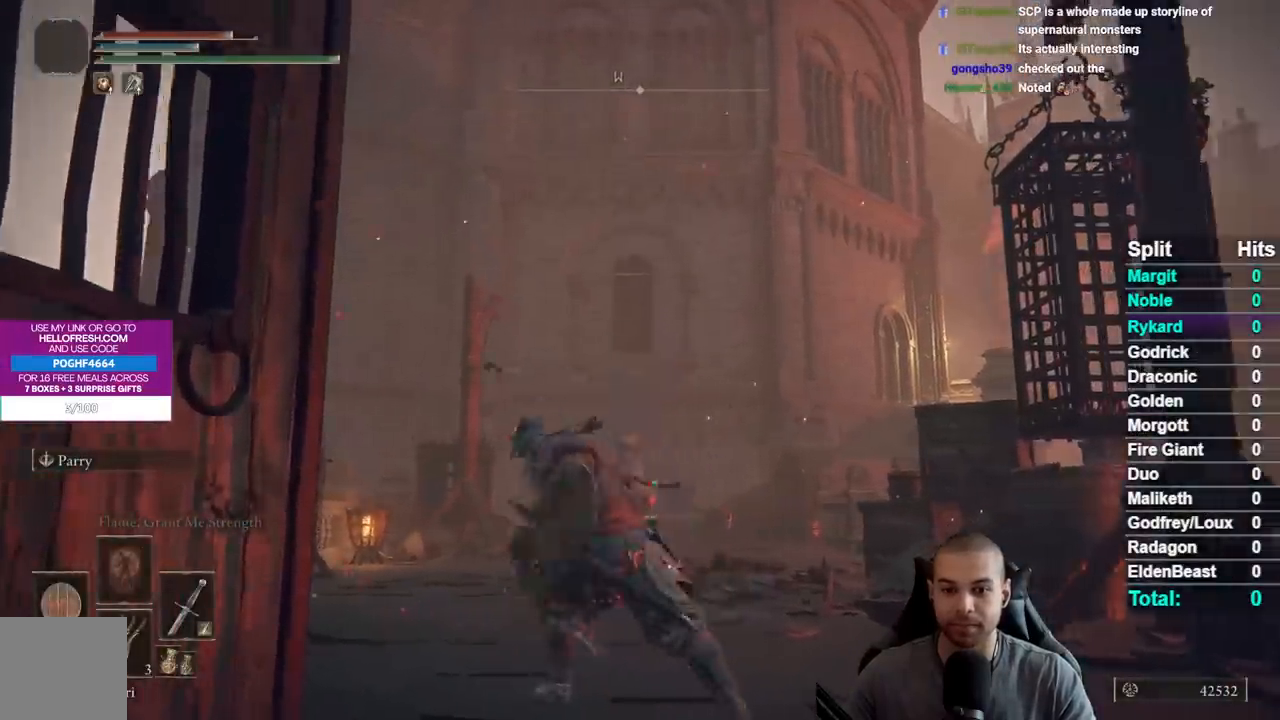
Gameplay with a controller (Xbox layout); each line is a JSON object with the inputs held at the frame after it. "events" lists button and stick changes between this image and that frame as [ms after this image, input, new state], when the widget could be followed in between.
{"buttons": [], "left_stick": "center", "right_stick": "center", "events": [[117, "right_stick", "down"], [267, "right_stick", "center"]]}
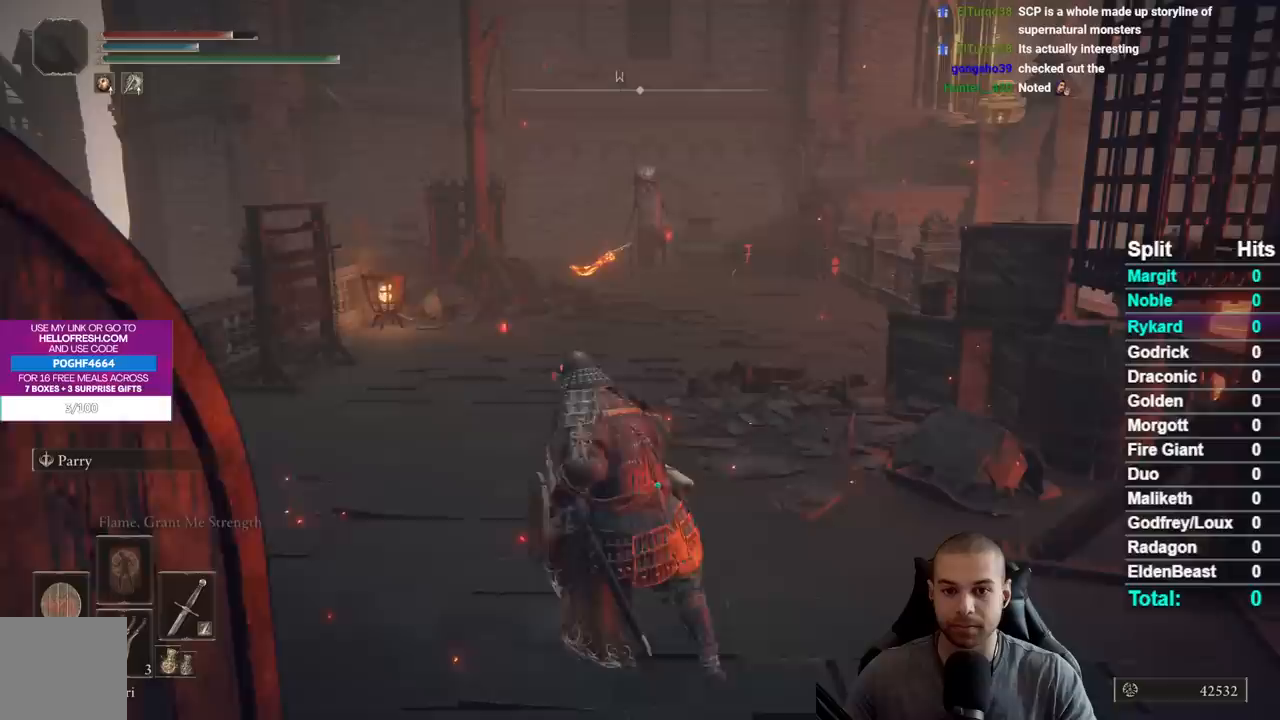
{"buttons": [], "left_stick": "center", "right_stick": "center", "events": []}
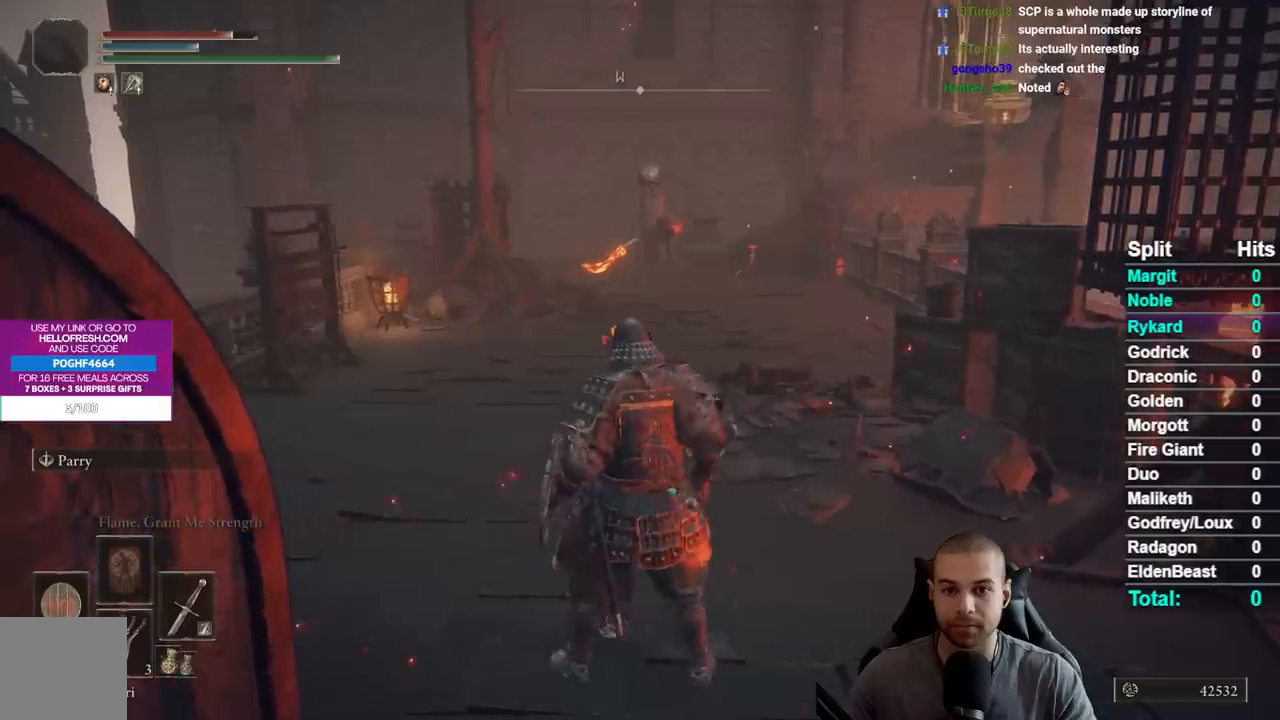
{"buttons": [], "left_stick": "center", "right_stick": "center", "events": []}
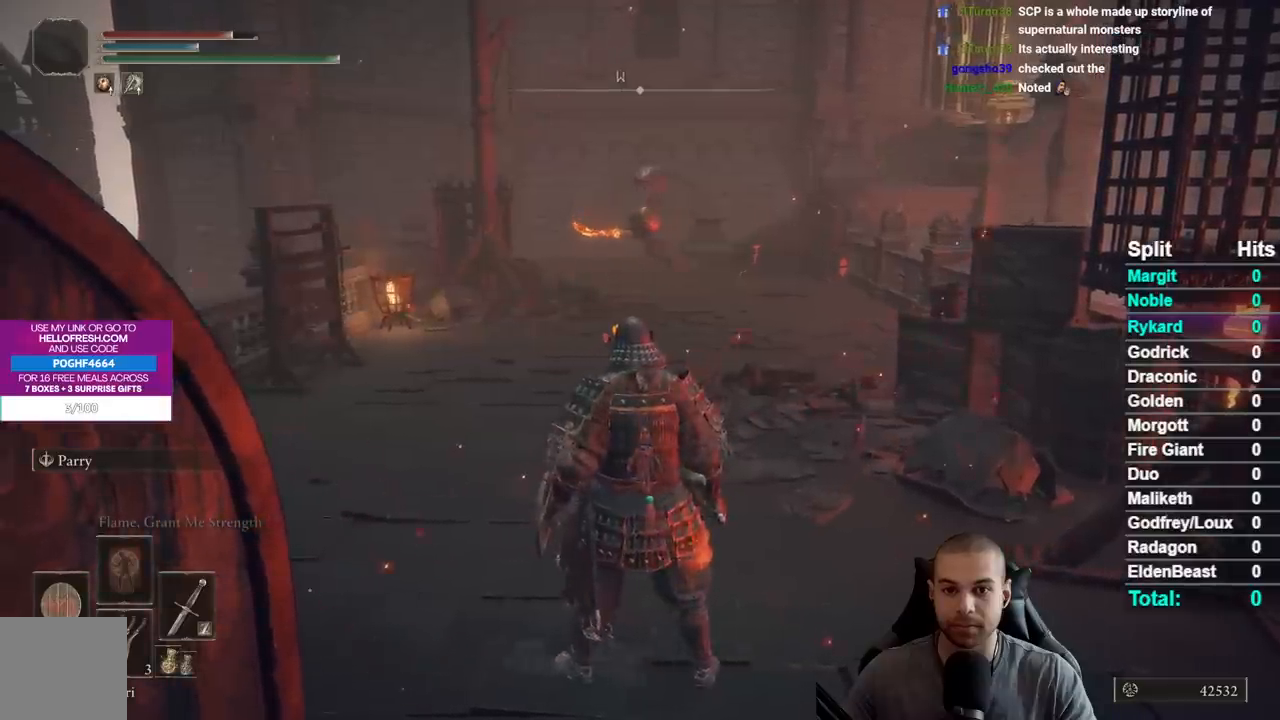
{"buttons": [], "left_stick": "center", "right_stick": "center", "events": [[33, "right_stick", "up"], [167, "right_stick", "center"], [200, "left_stick", "up"], [283, "right_stick", "up"], [350, "left_stick", "center"], [383, "right_stick", "center"]]}
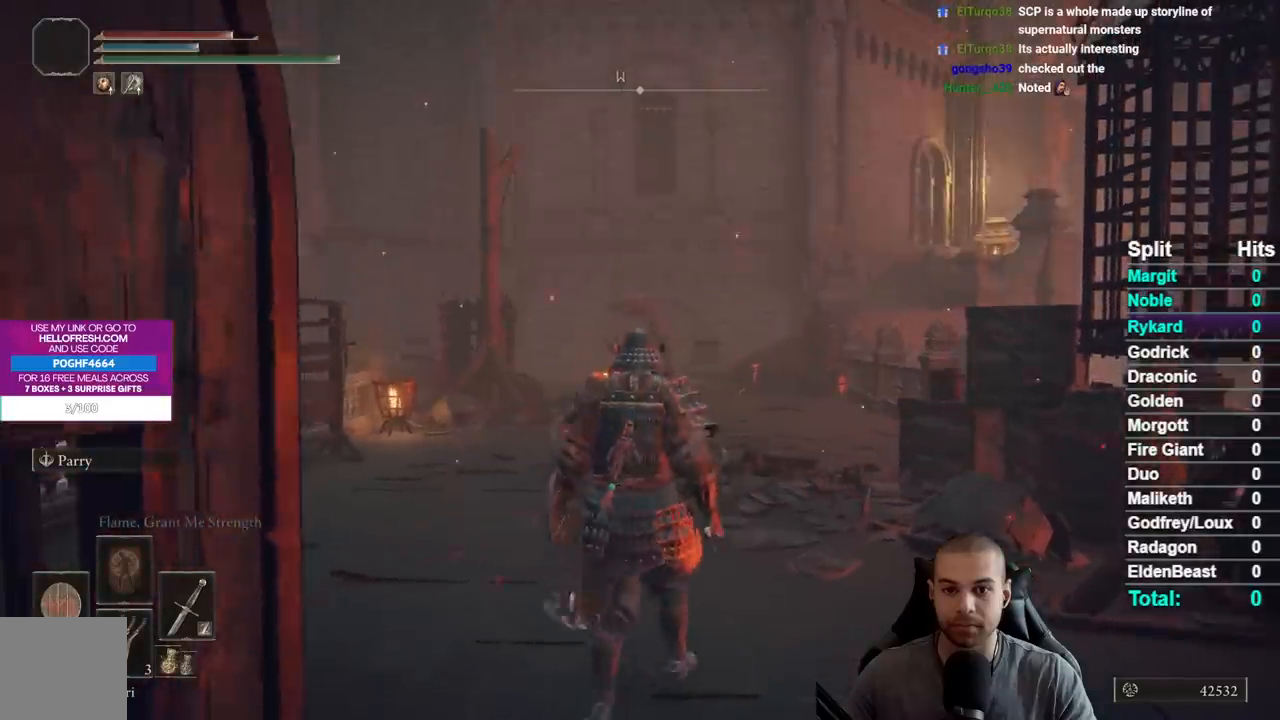
{"buttons": ["B"], "left_stick": "up-right", "right_stick": "center", "events": [[233, "left_stick", "up"], [383, "B", "down"], [483, "left_stick", "up-right"]]}
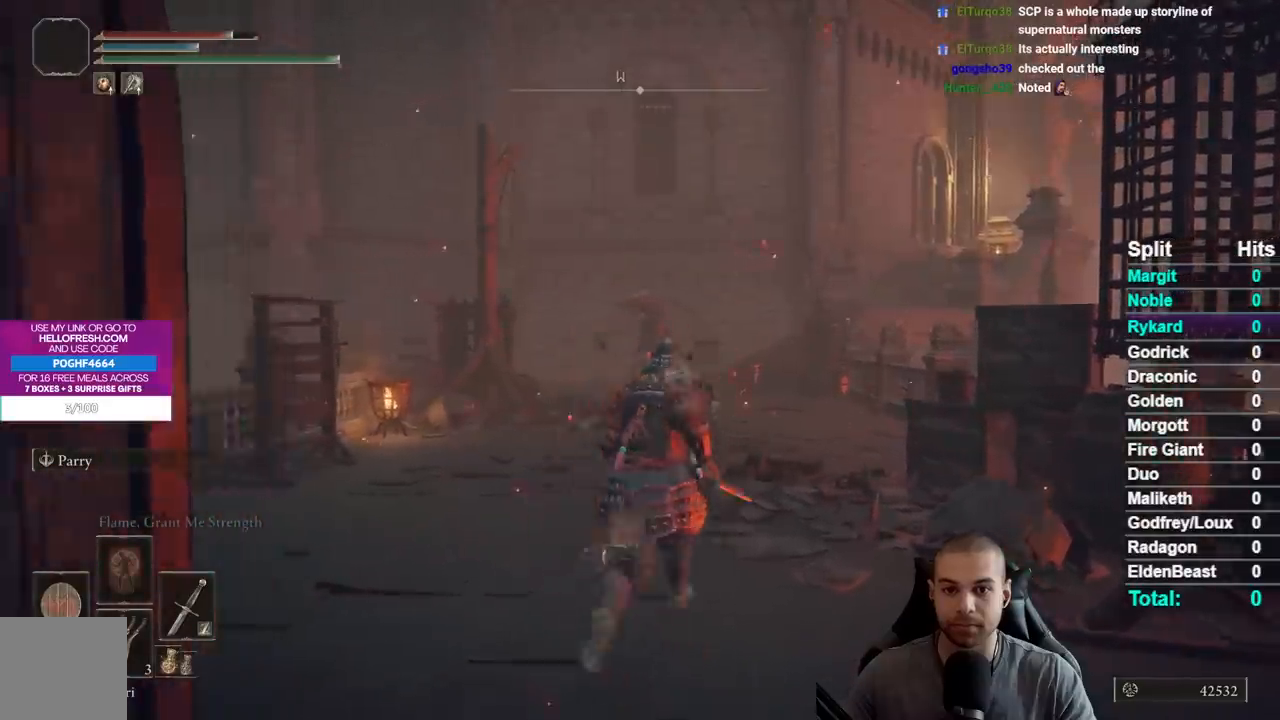
{"buttons": ["B"], "left_stick": "up", "right_stick": "center", "events": [[217, "left_stick", "up"], [367, "right_stick", "down-right"], [500, "right_stick", "center"]]}
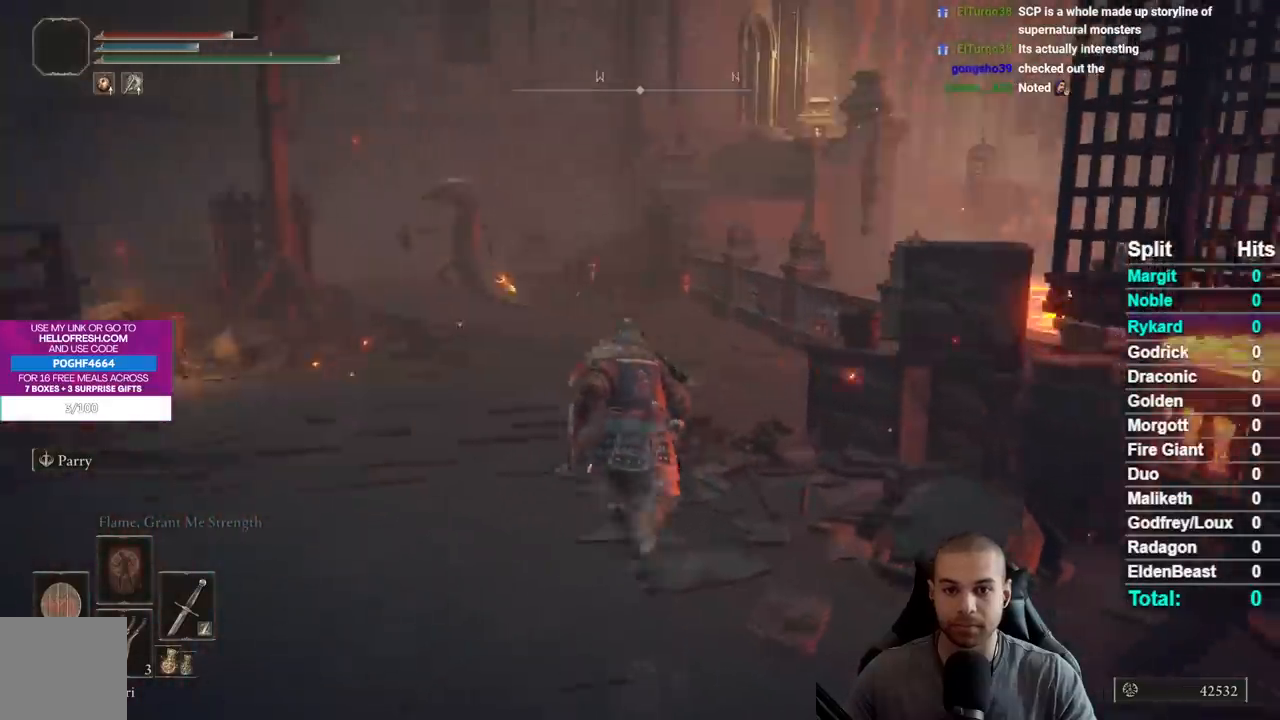
{"buttons": ["B"], "left_stick": "up", "right_stick": "center", "events": []}
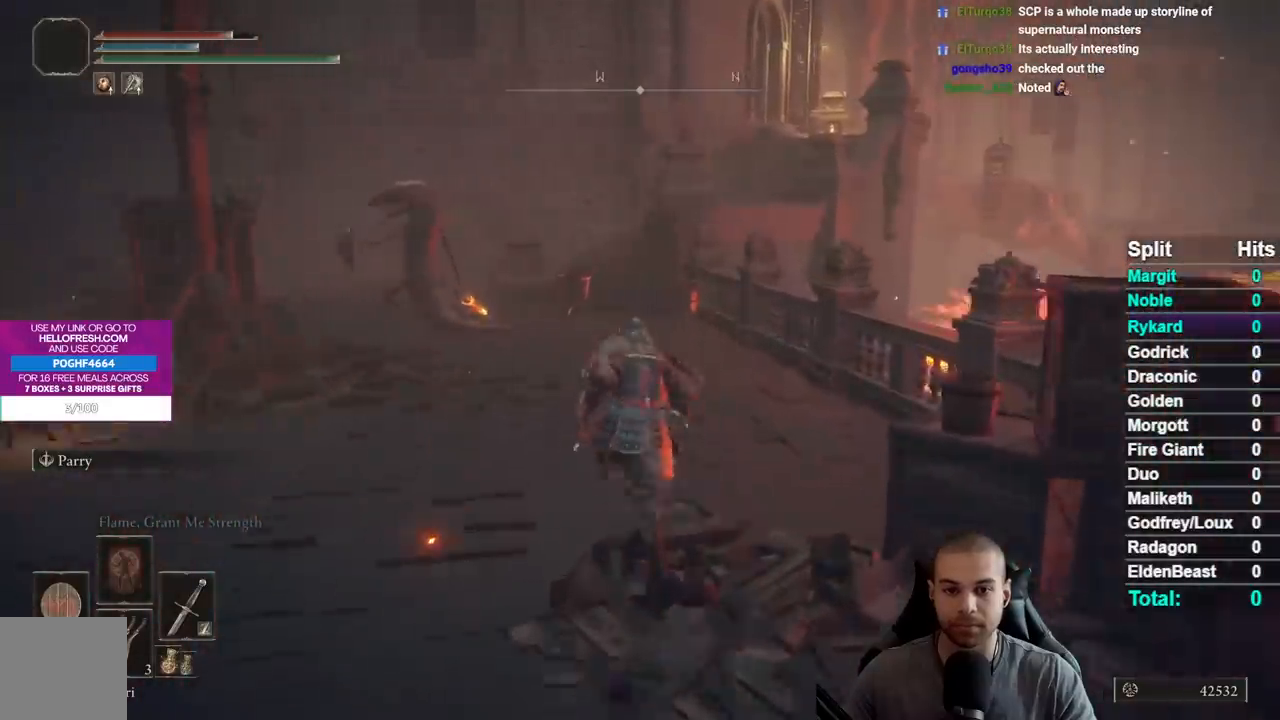
{"buttons": ["B"], "left_stick": "up", "right_stick": "center", "events": []}
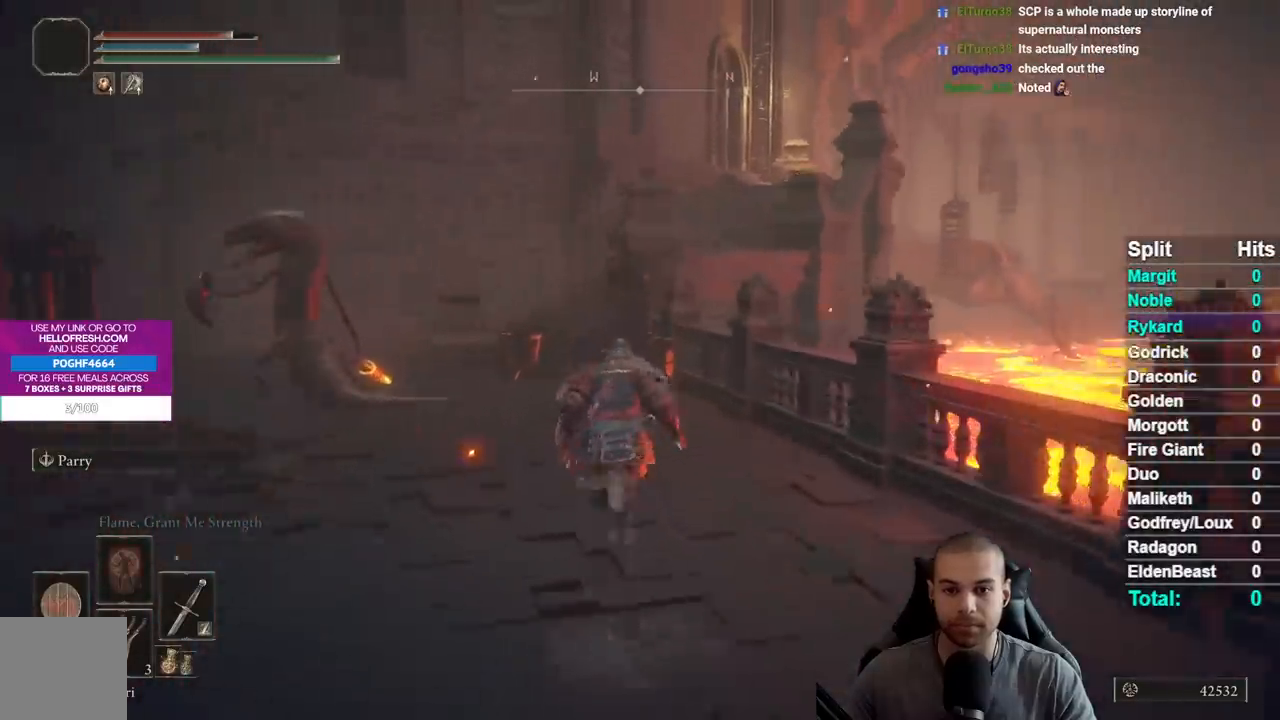
{"buttons": ["B"], "left_stick": "up", "right_stick": "center", "events": []}
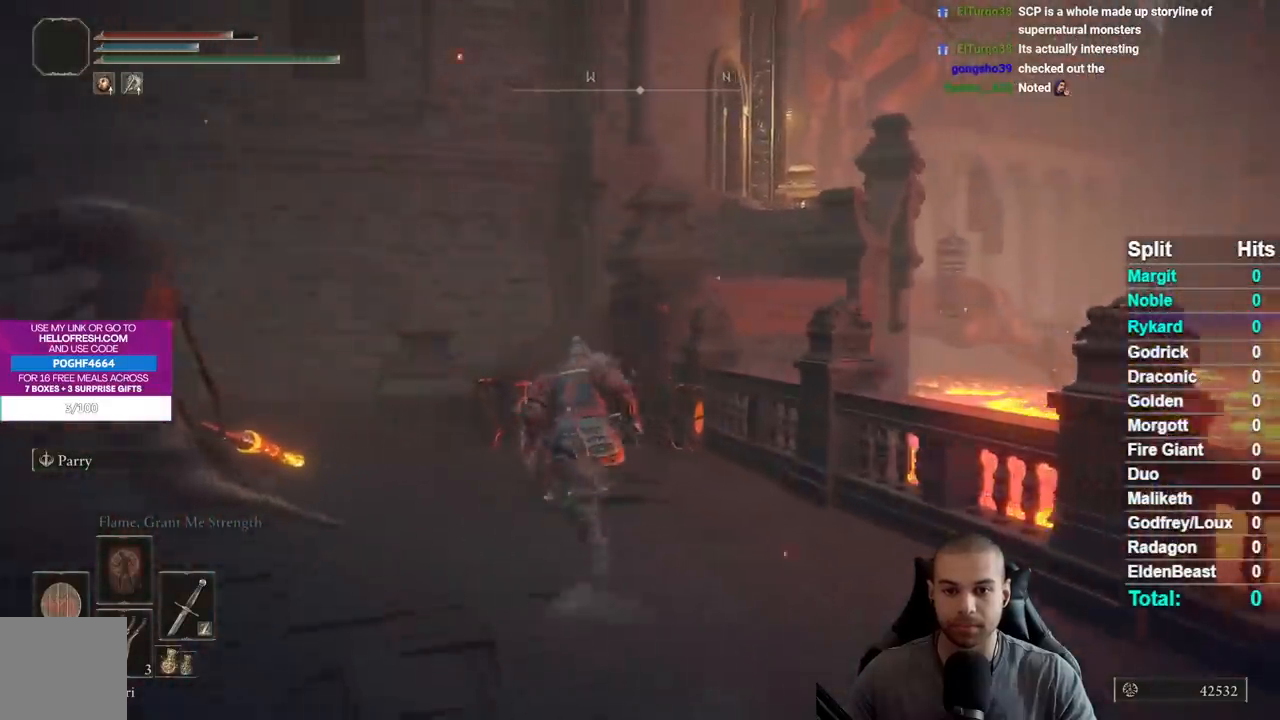
{"buttons": ["A", "B"], "left_stick": "up", "right_stick": "center", "events": [[267, "A", "down"]]}
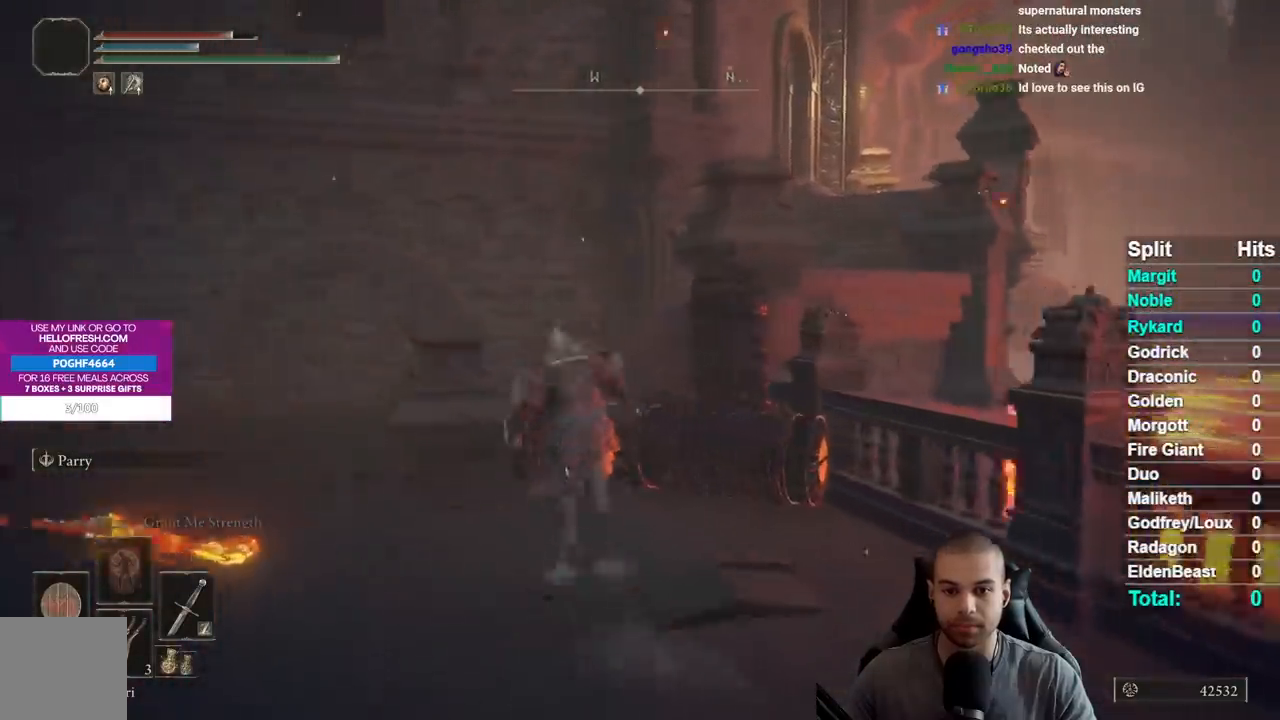
{"buttons": ["A", "B"], "left_stick": "up", "right_stick": "center", "events": []}
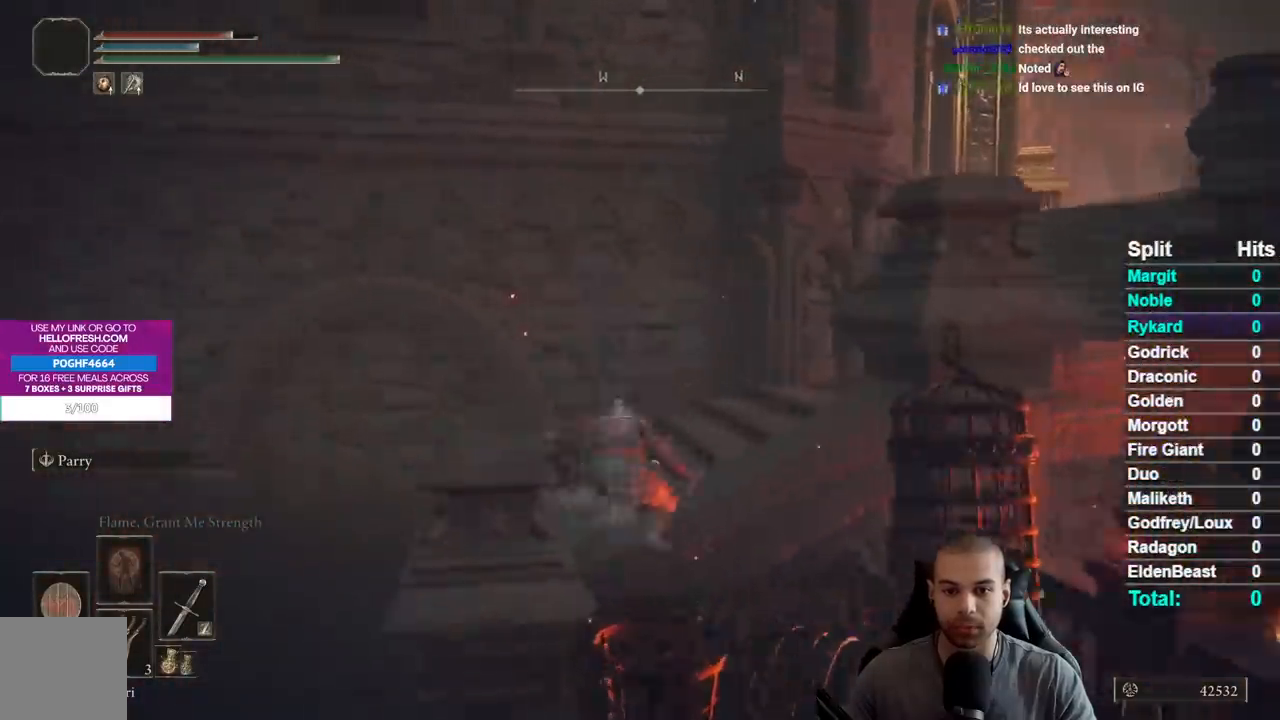
{"buttons": ["B"], "left_stick": "up-right", "right_stick": "center", "events": [[100, "A", "up"], [200, "left_stick", "up-right"], [250, "right_stick", "down-right"], [467, "right_stick", "center"]]}
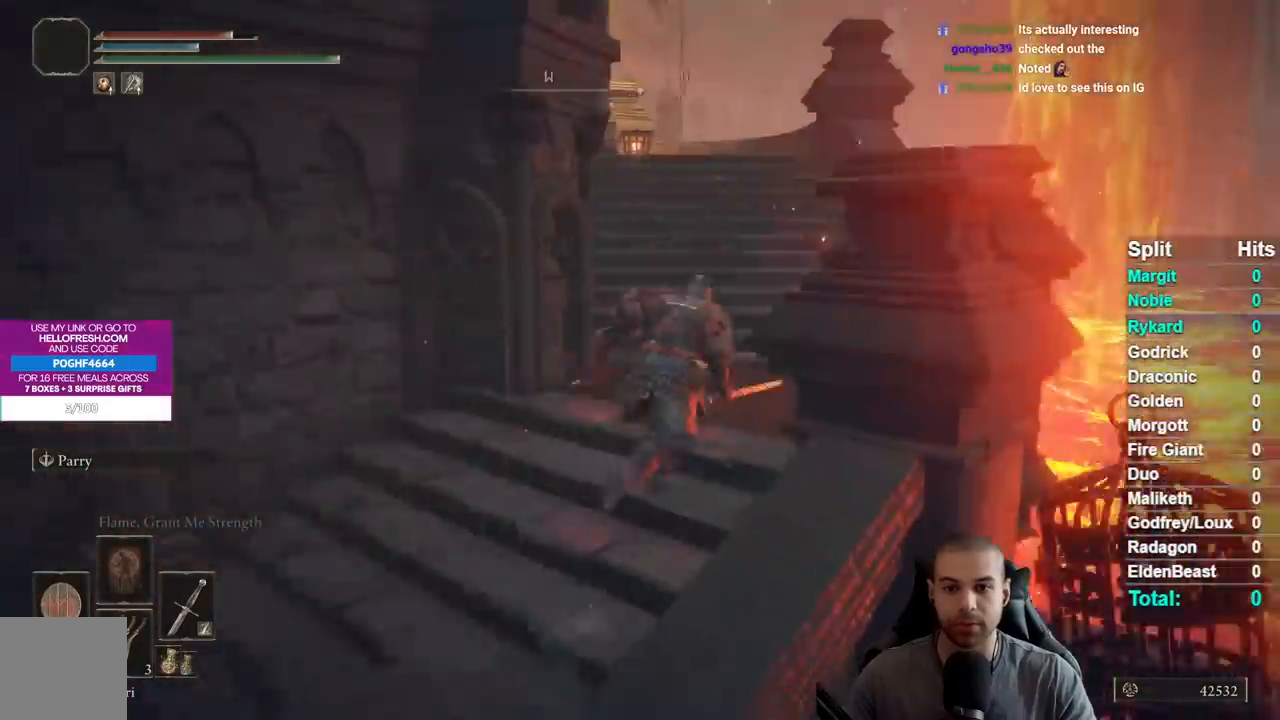
{"buttons": ["B"], "left_stick": "up", "right_stick": "down-left", "events": [[250, "left_stick", "up"], [367, "right_stick", "down-left"]]}
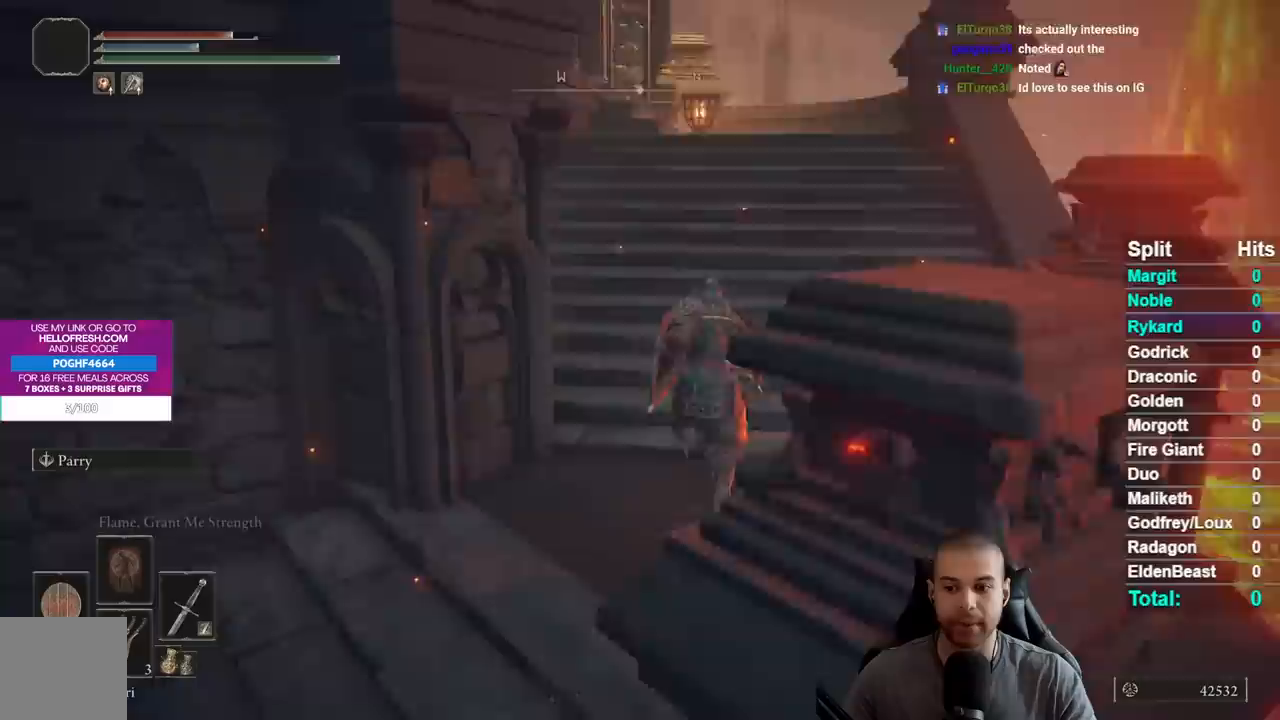
{"buttons": [], "left_stick": "up", "right_stick": "center", "events": [[167, "right_stick", "center"], [483, "B", "up"]]}
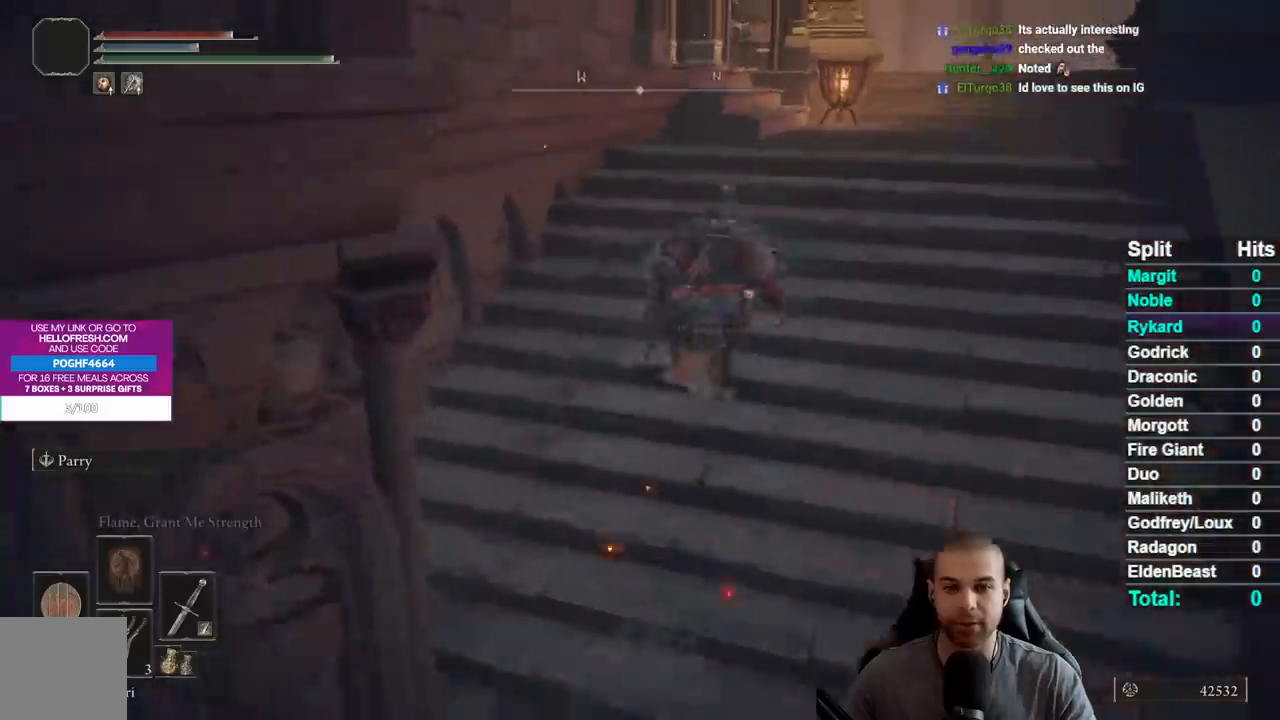
{"buttons": ["Y"], "left_stick": "up-right", "right_stick": "center", "events": [[50, "DPAD_RIGHT", "down"], [183, "DPAD_RIGHT", "up"], [217, "left_stick", "up-right"], [217, "right_stick", "down-left"], [350, "right_stick", "center"], [500, "Y", "down"]]}
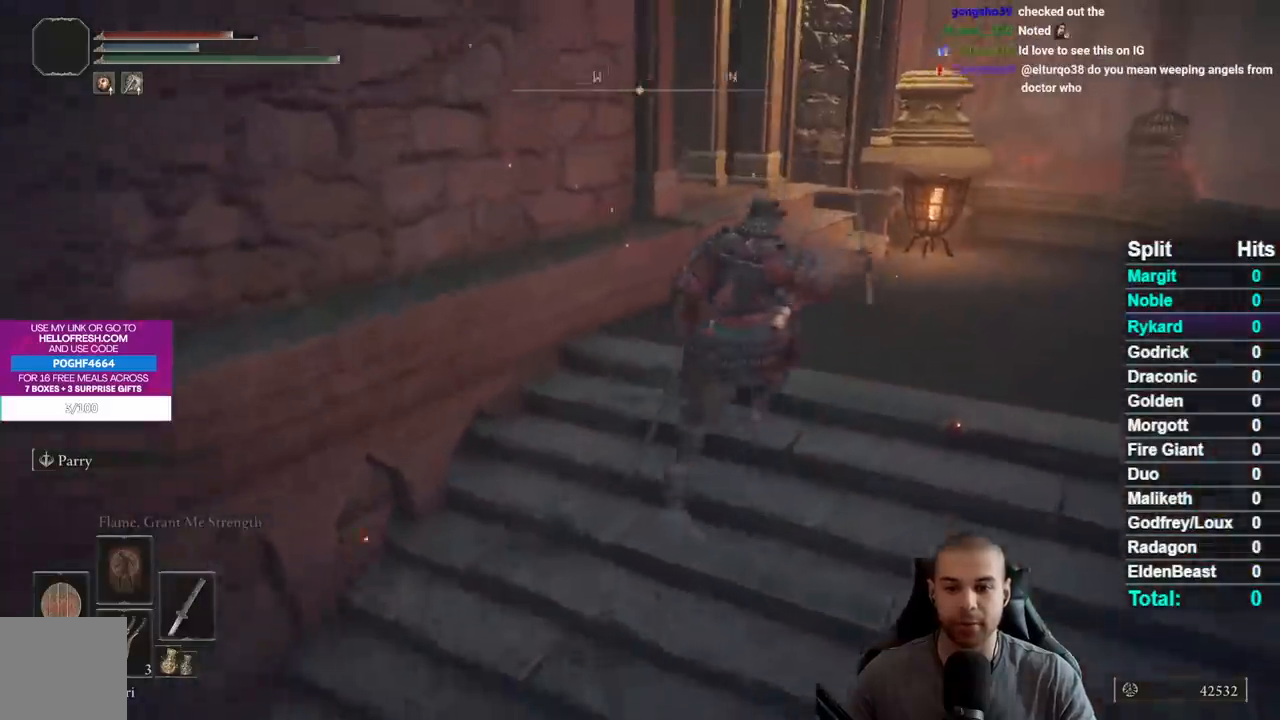
{"buttons": [], "left_stick": "up-right", "right_stick": "down-left", "events": [[133, "R1", "down"], [300, "R1", "up"], [300, "Y", "up"], [400, "right_stick", "down-left"]]}
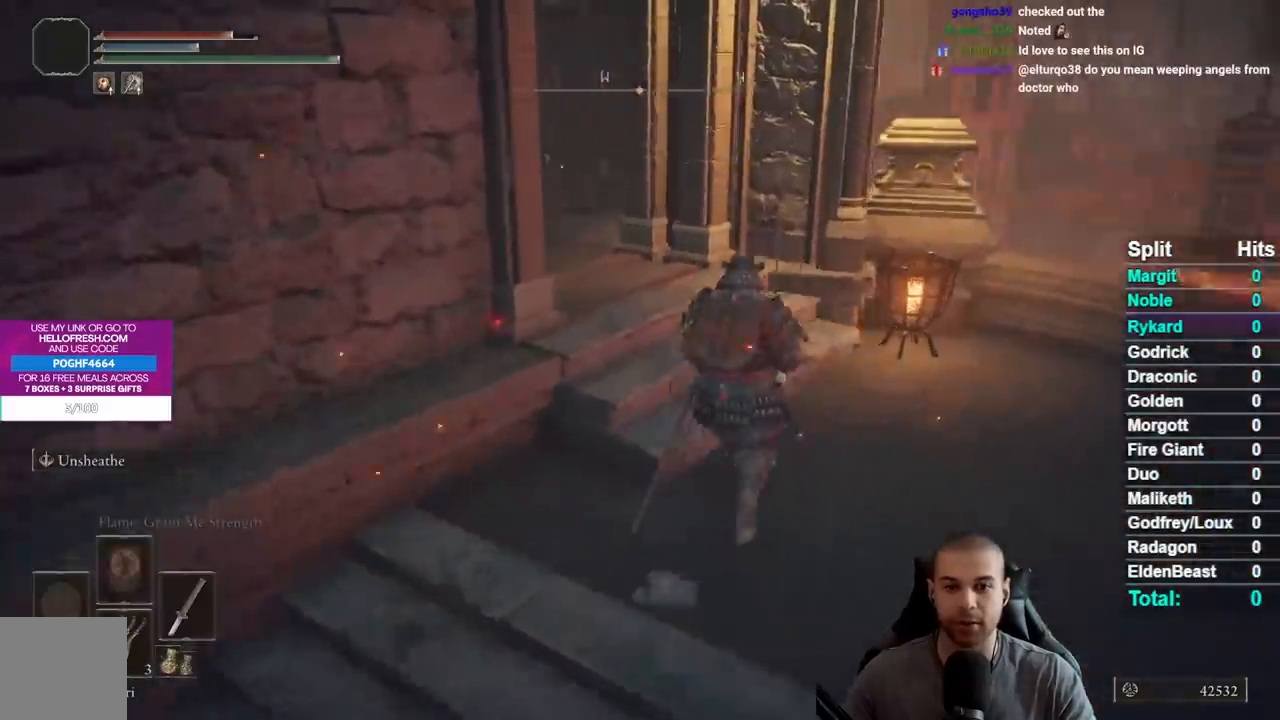
{"buttons": ["B"], "left_stick": "up-right", "right_stick": "center", "events": [[417, "right_stick", "center"], [500, "B", "down"]]}
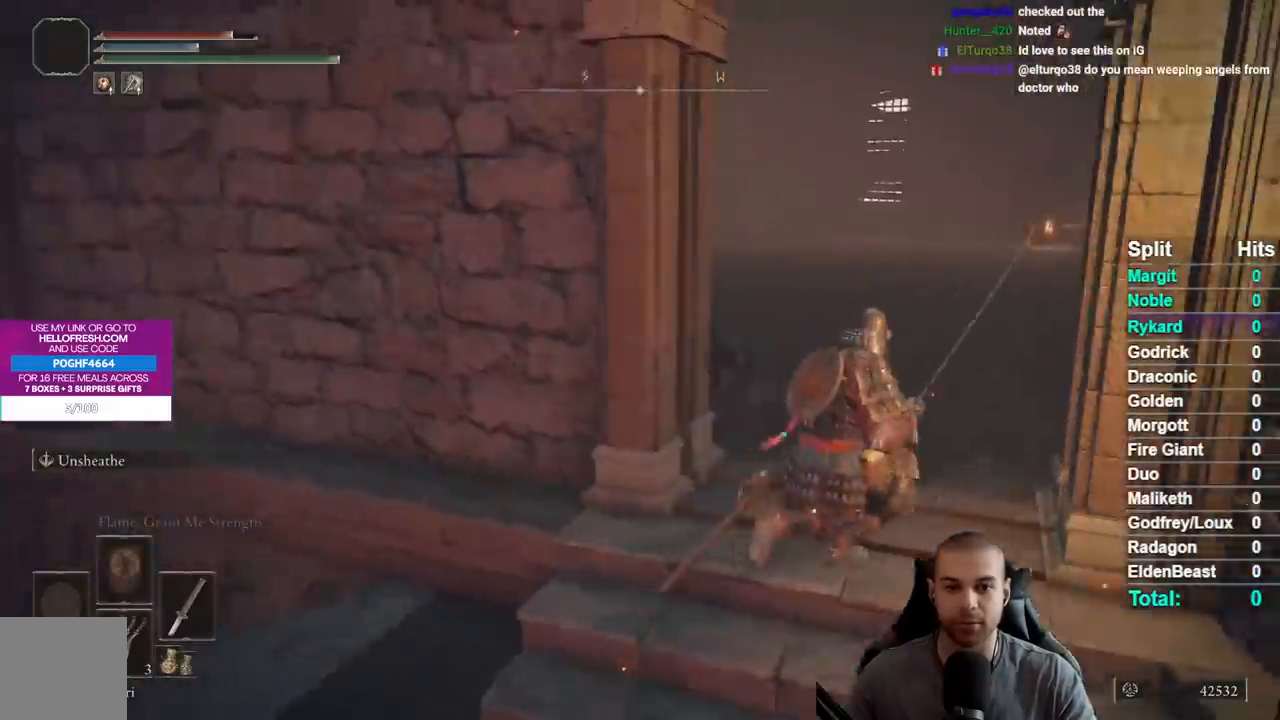
{"buttons": ["B"], "left_stick": "up-right", "right_stick": "center", "events": [[283, "right_stick", "left"], [483, "right_stick", "center"]]}
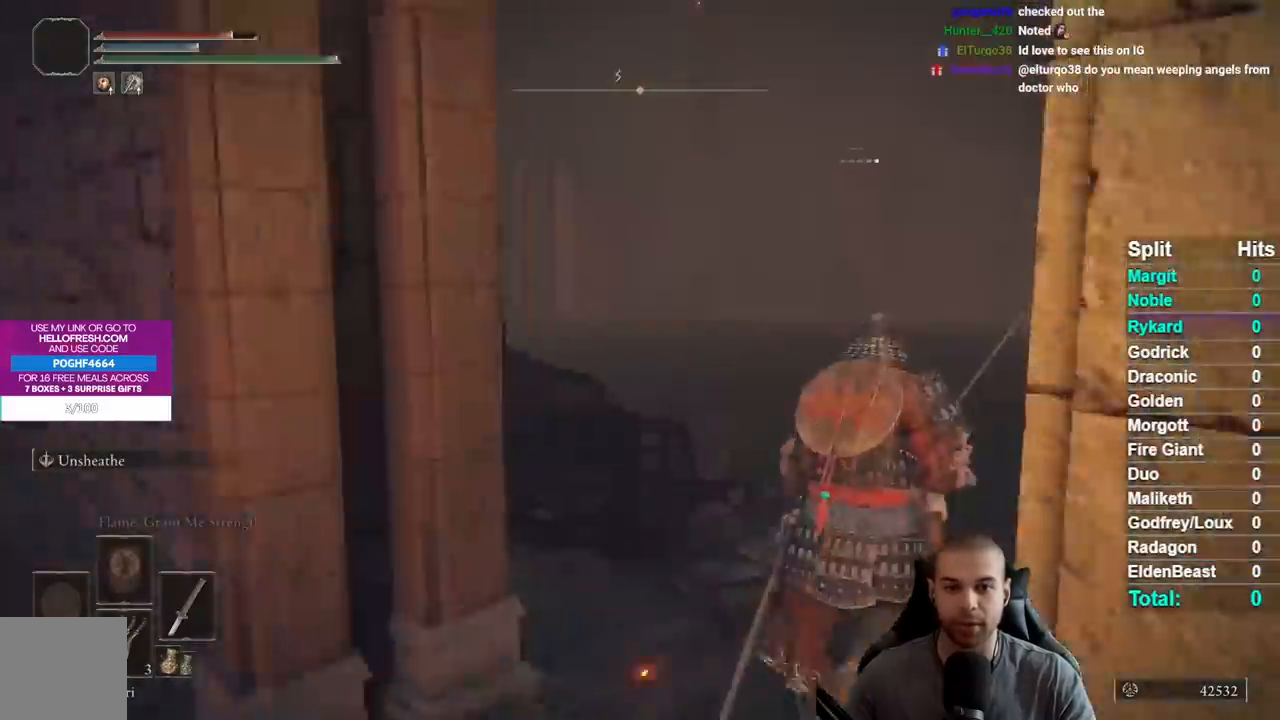
{"buttons": ["B"], "left_stick": "up-right", "right_stick": "left", "events": [[67, "right_stick", "down-left"], [300, "right_stick", "center"], [400, "right_stick", "left"]]}
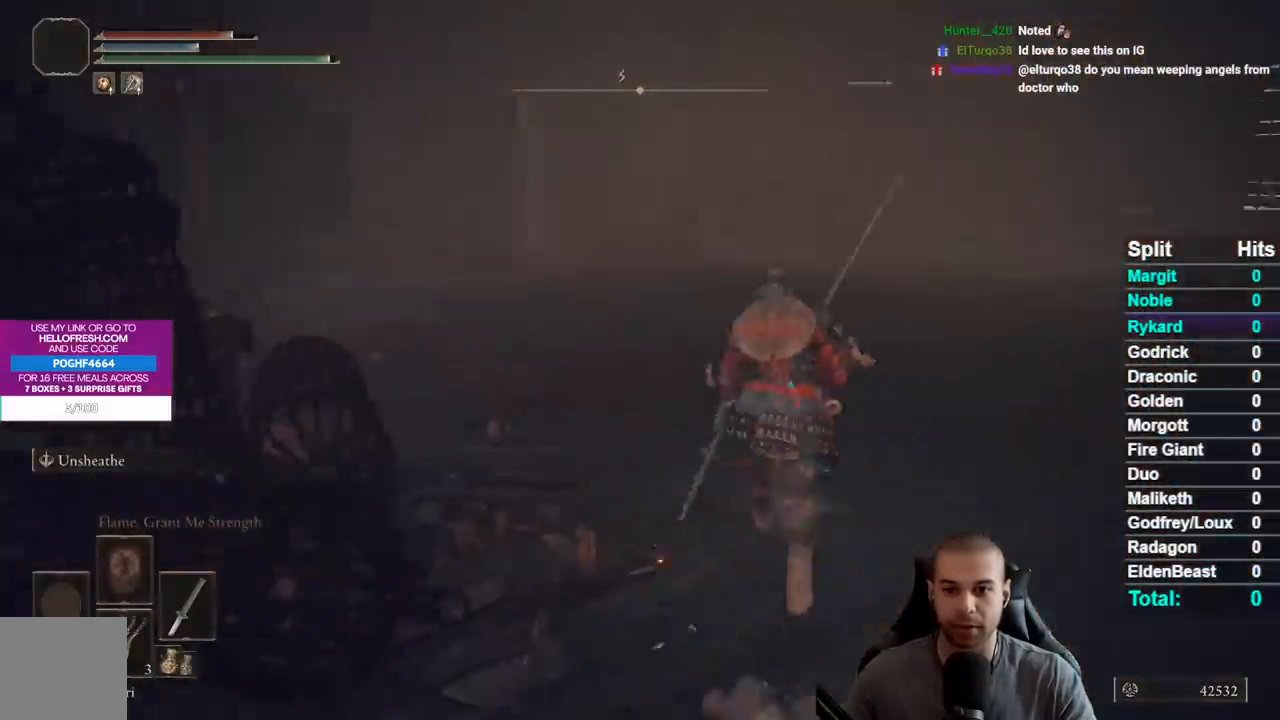
{"buttons": ["B"], "left_stick": "up-right", "right_stick": "left", "events": [[83, "right_stick", "center"], [300, "right_stick", "left"]]}
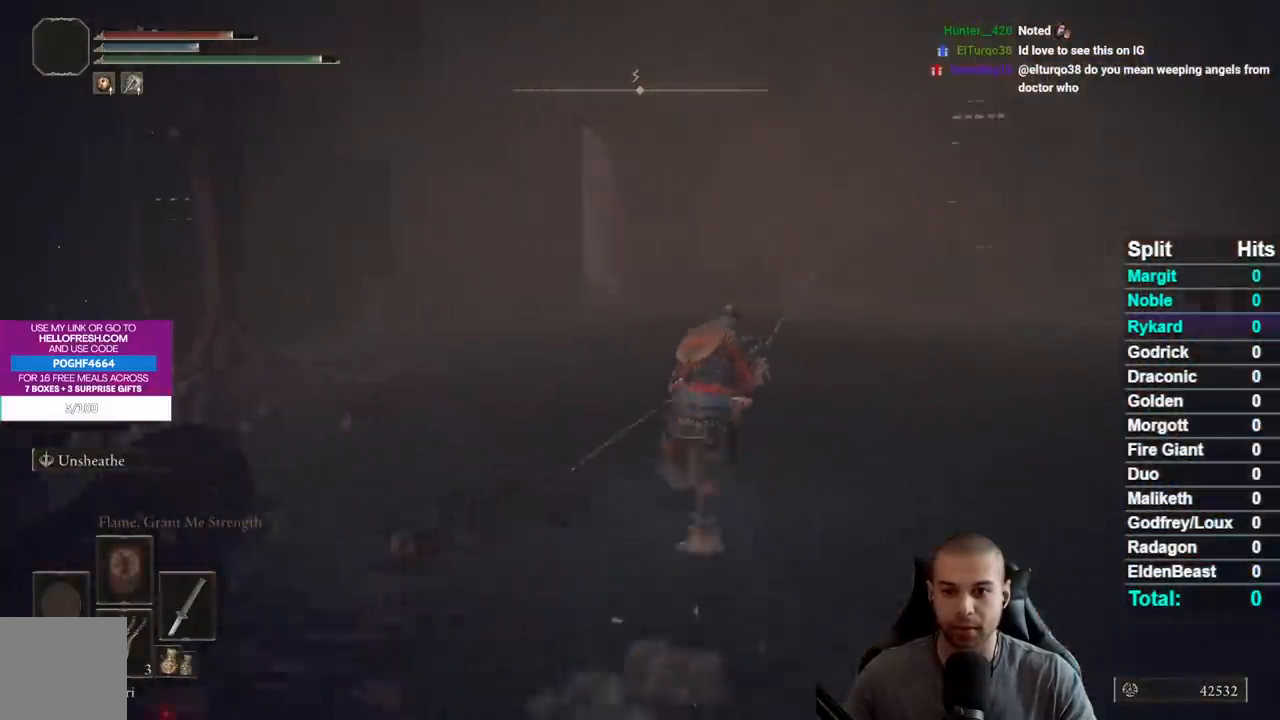
{"buttons": ["B"], "left_stick": "up-right", "right_stick": "left", "events": []}
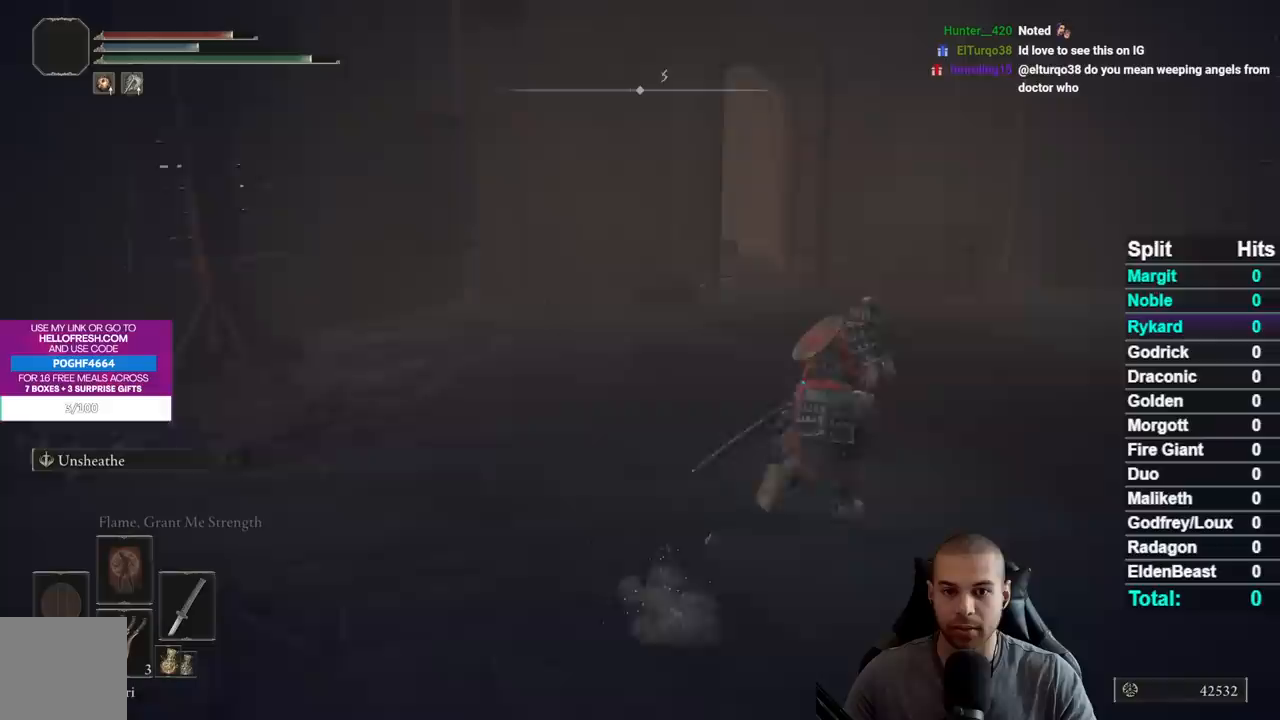
{"buttons": ["B"], "left_stick": "up-right", "right_stick": "down-left", "events": [[100, "right_stick", "down-left"]]}
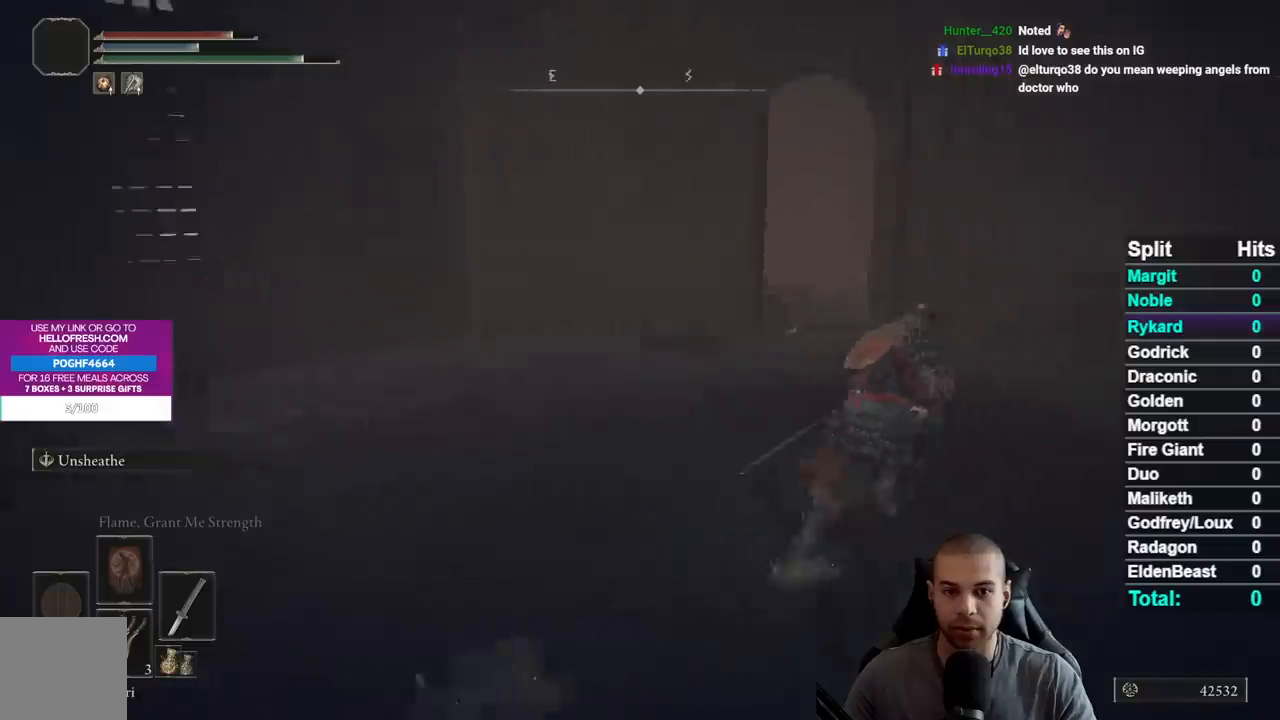
{"buttons": ["B"], "left_stick": "left", "right_stick": "center", "events": [[33, "right_stick", "center"], [83, "left_stick", "right"], [233, "right_stick", "left"], [267, "left_stick", "up-right"], [367, "right_stick", "center"], [483, "left_stick", "left"]]}
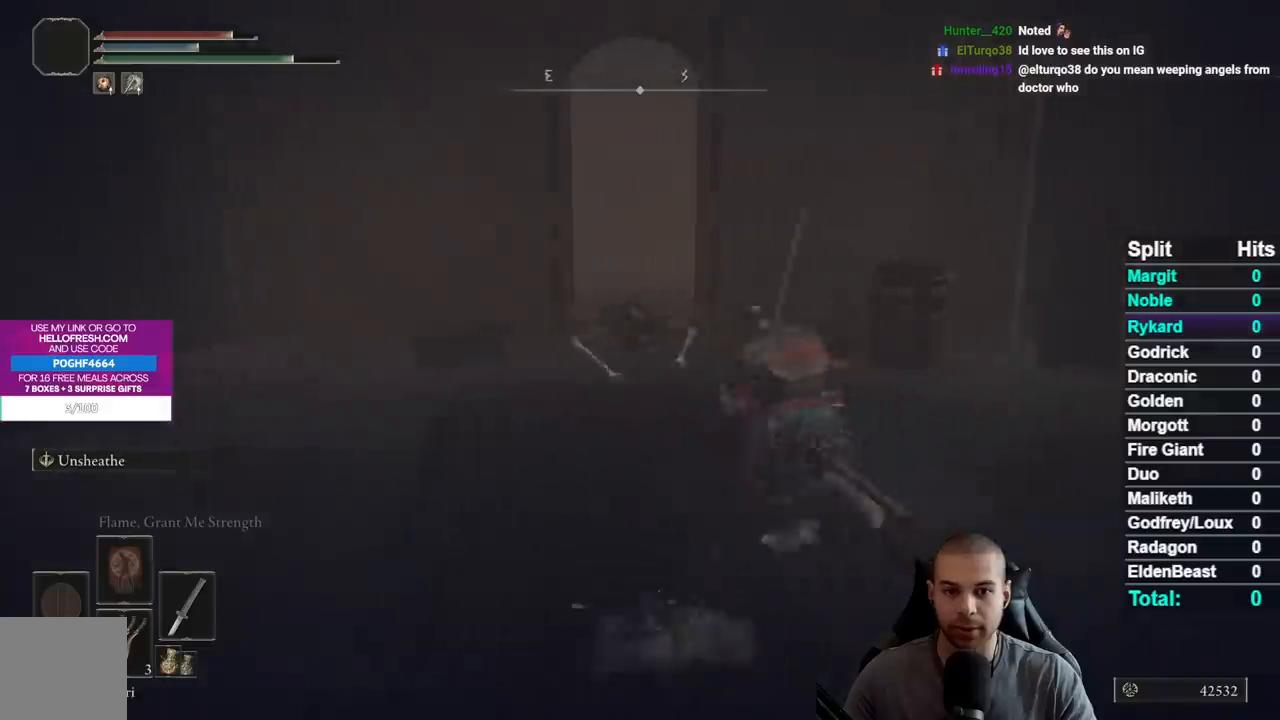
{"buttons": [], "left_stick": "left", "right_stick": "center", "events": [[133, "left_stick", "down-left"], [400, "left_stick", "left"], [417, "B", "up"]]}
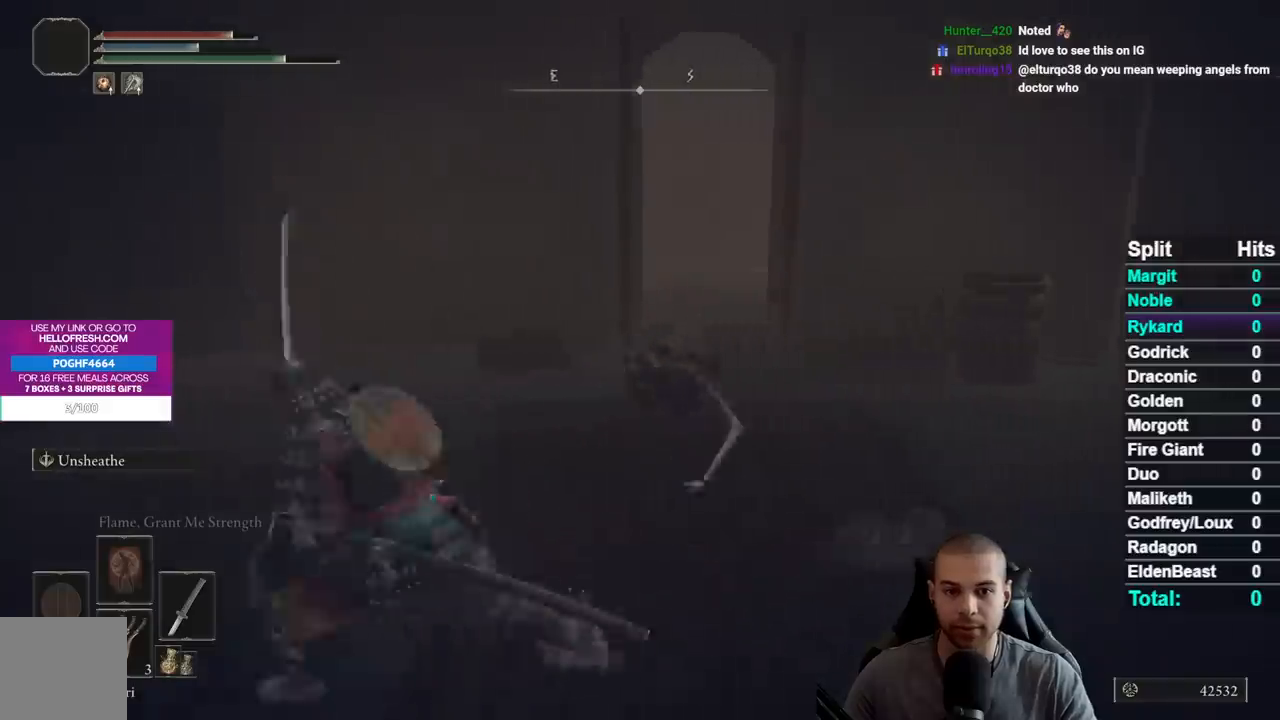
{"buttons": [], "left_stick": "up", "right_stick": "right", "events": [[33, "B", "down"], [83, "left_stick", "up"], [167, "B", "up"], [317, "right_stick", "right"]]}
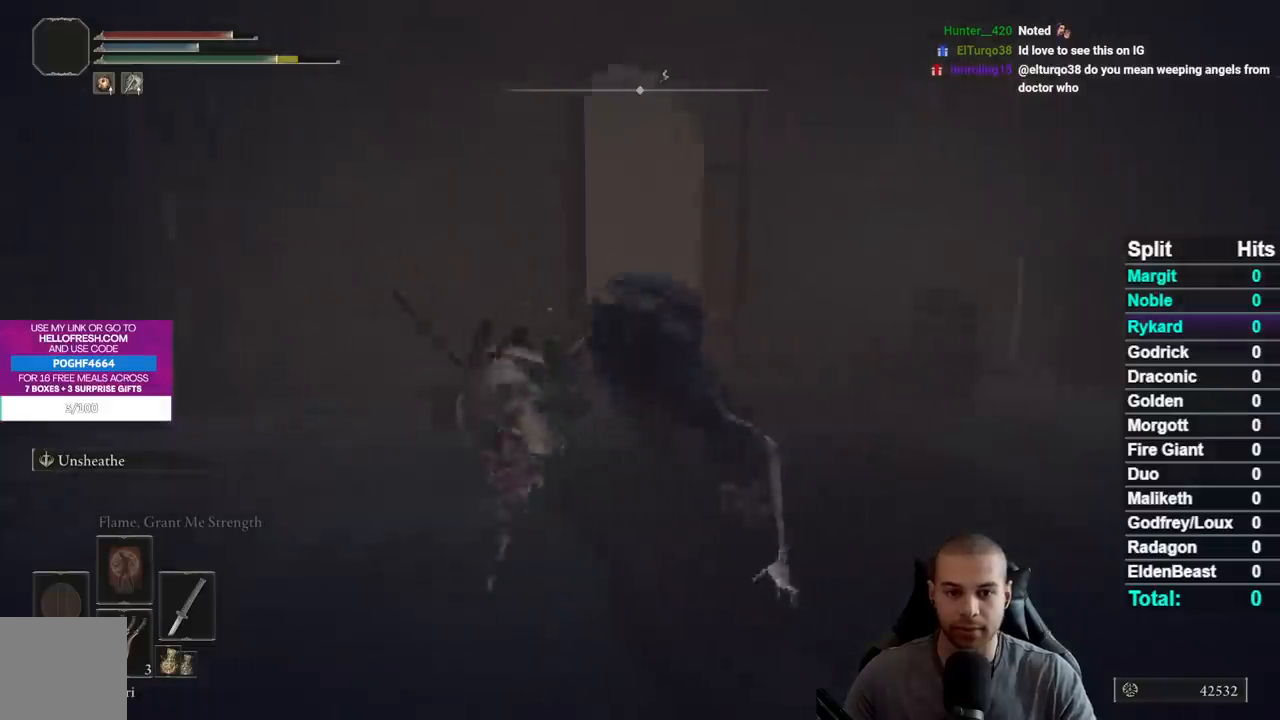
{"buttons": [], "left_stick": "up", "right_stick": "right", "events": [[233, "left_stick", "up-left"], [417, "left_stick", "up"]]}
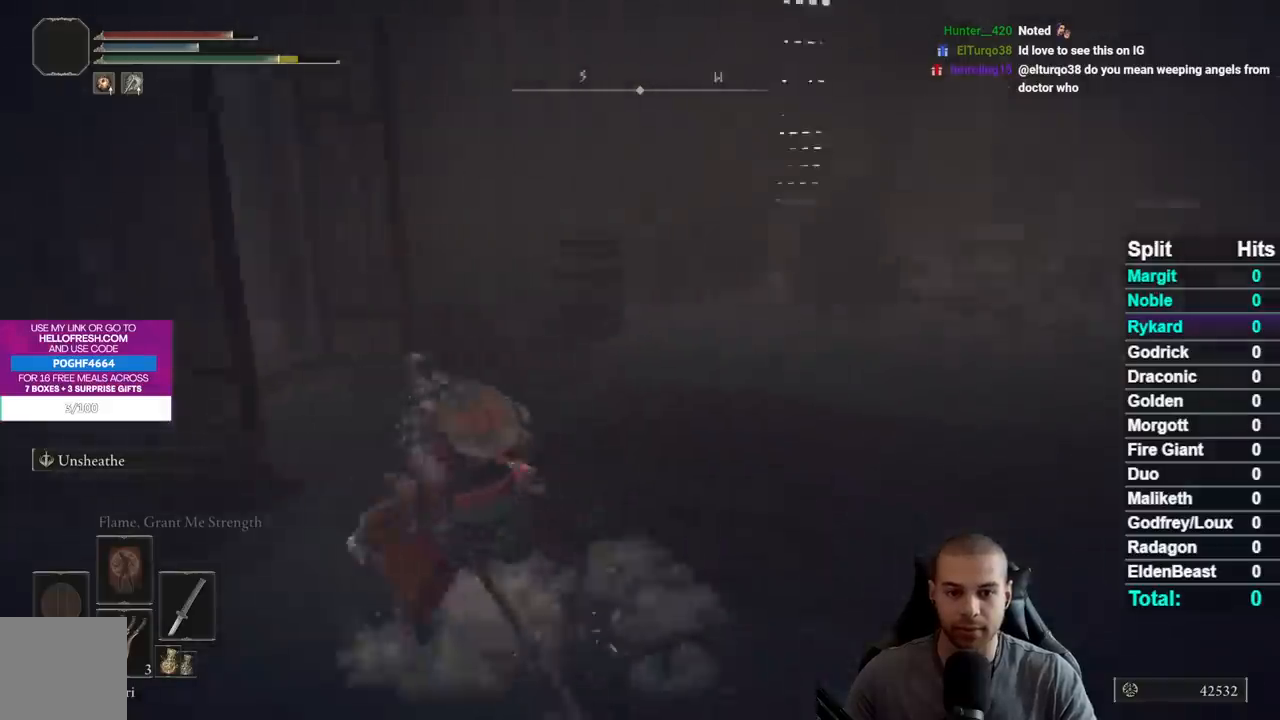
{"buttons": ["L2", "R2", "R3"], "left_stick": "up-right", "right_stick": "center", "events": [[33, "left_stick", "up-right"], [267, "L2", "down"], [300, "right_stick", "center"], [400, "R2", "down"], [400, "R3", "down"]]}
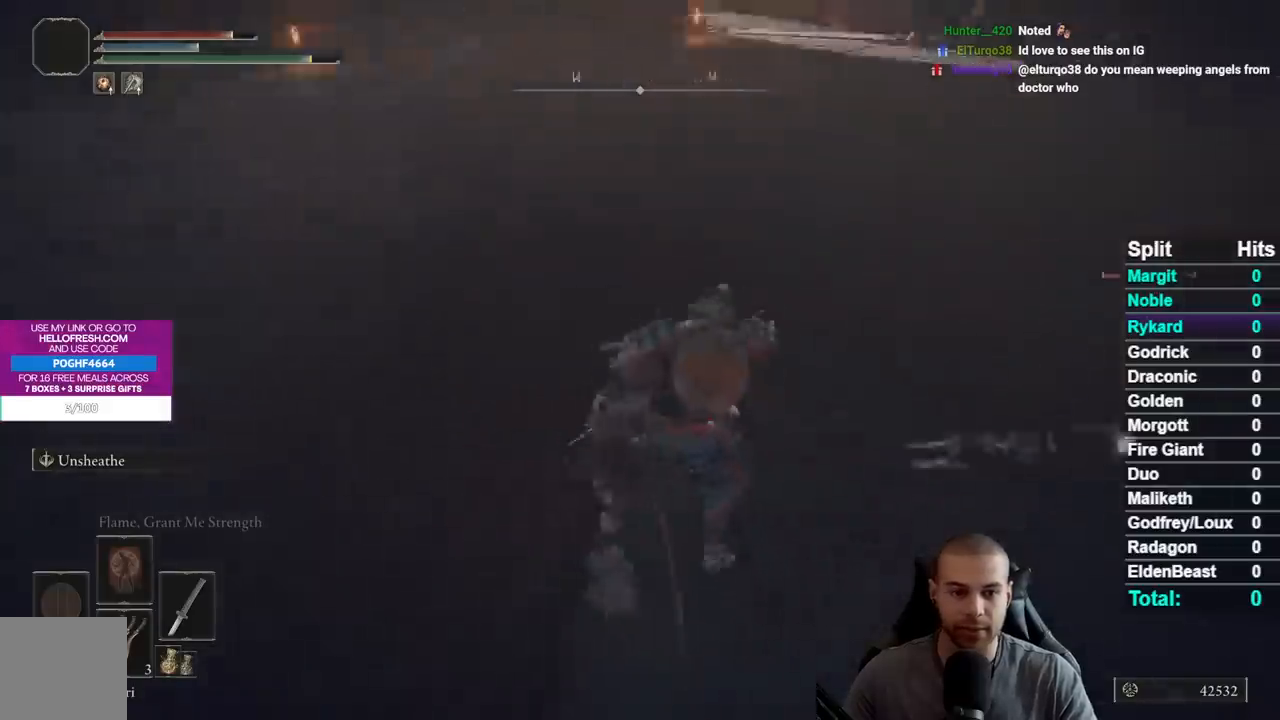
{"buttons": ["L2"], "left_stick": "up-right", "right_stick": "center", "events": [[33, "R3", "up"], [50, "R2", "up"]]}
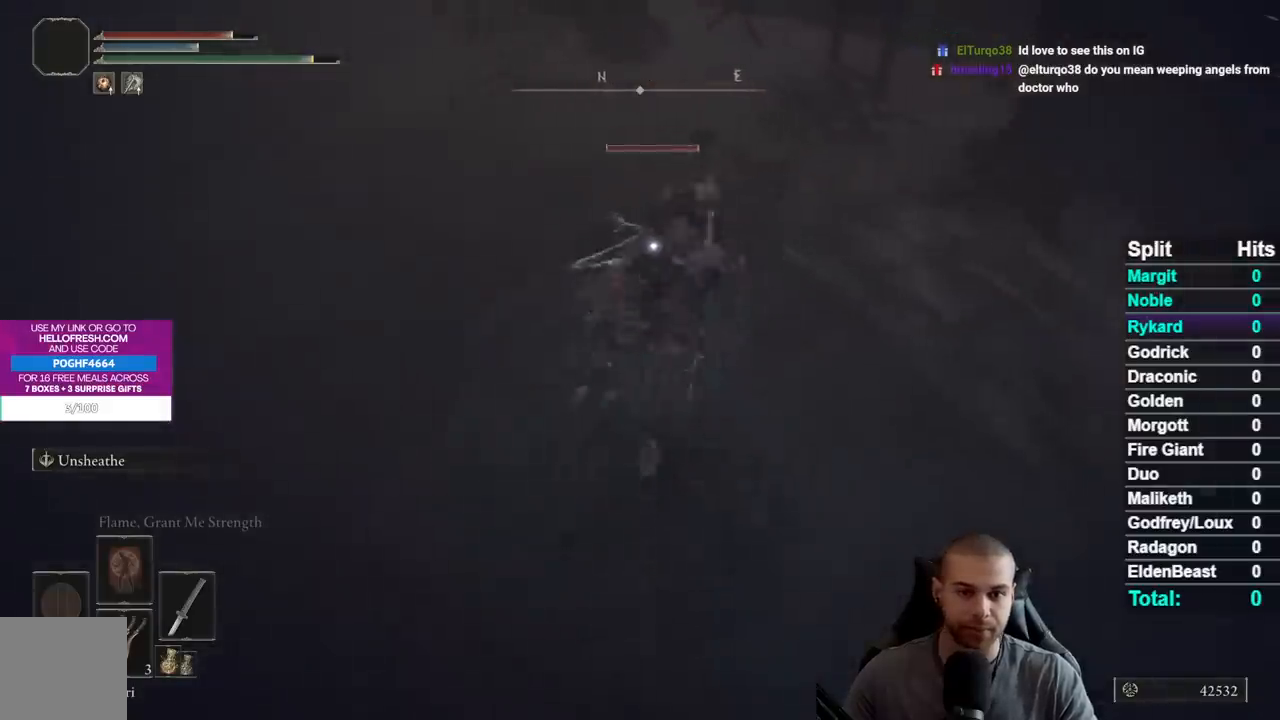
{"buttons": [], "left_stick": "up-left", "right_stick": "center", "events": [[100, "left_stick", "up"], [183, "L2", "up"], [200, "R1", "down"], [283, "R1", "up"], [283, "left_stick", "up-left"], [400, "R1", "down"], [467, "R1", "up"]]}
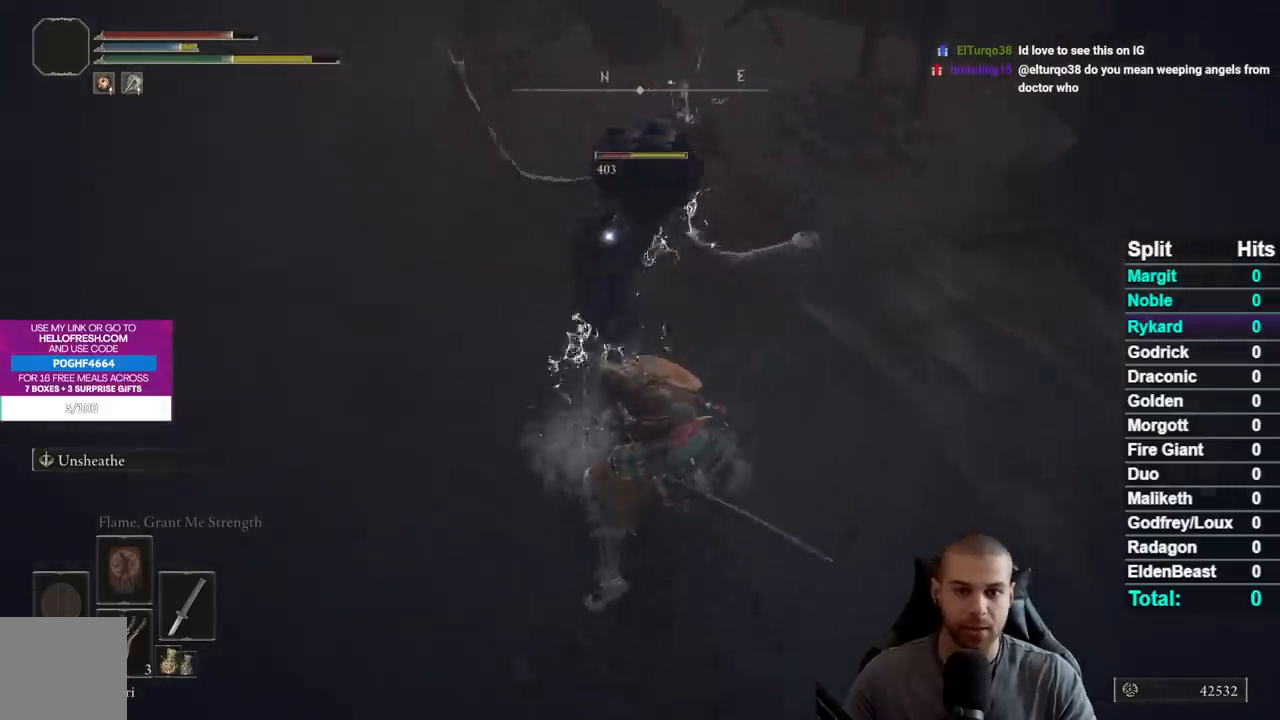
{"buttons": [], "left_stick": "up-left", "right_stick": "center", "events": [[33, "R1", "down"], [117, "R1", "up"], [200, "R1", "down"], [300, "R1", "up"]]}